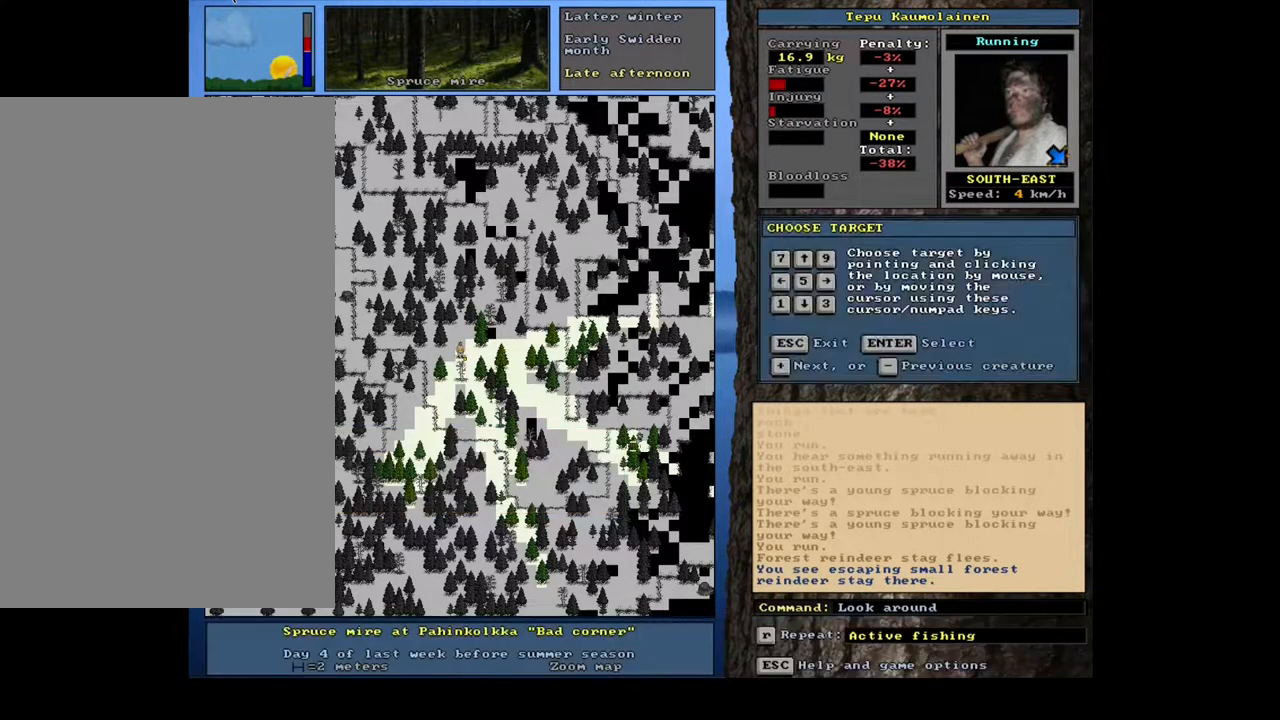
Gameplay with keyboard and mouse; each line is a JSON object with the keys and mouse buttons held at the frame after it. "events" lists presses ("down") and releases ("up") of ".", "/", "0", "1", "2", "3", "4", "5", "6", "7", "8", "9", "a", "alt_l", "alt_r", "b", "backslash", "backspace", "c", "caps_lock", "comma", "ctrl_l", "ctrl_r", "d", "down", "e", "equals", "escape", "f", "f1", "f10", "f11", "f12", "f2", "f3", "f4", "f5", "f6", "f7", "f8", "f9", "g", "h", "i", "j", "k", "l", "lbracket", "left", "m", "minus", "n", "num0", "num1", "num2", "num5", "o", "p", "q", "quote", "r", "rbracket", "return", "right", "s", "semicolon", "shift_l", "shift_r", "space", "super", "t", "tab", "tilde", "u", "up", "v", "w", "x", "y", "z", "mouse_left", "mouse_wheel", "mouse_right", "mouse_mb4" and "mouse_mb5" between this image and that frame as [ms after this image, input, new state], when the widget could be followed in between; "num3", "num4", "num6", "num7", "num8" and "num9" appear only as held states. "mouse_left", "mouse_wheel", "mouse_right", "mouse_mb4", "mouse_mb5" = the "left", "wheel", "right", "mb4", "mb5" buttons of the "mouse" list. No other keys are recorded. "wheel" means that the mouse wheel is clicked or scrolled. Mouse movement is not recorded. Not read: other_keys.
{"keys": [], "mouse": [], "events": [[83, "escape", "up"], [167, "escape", "down"], [250, "escape", "up"]]}
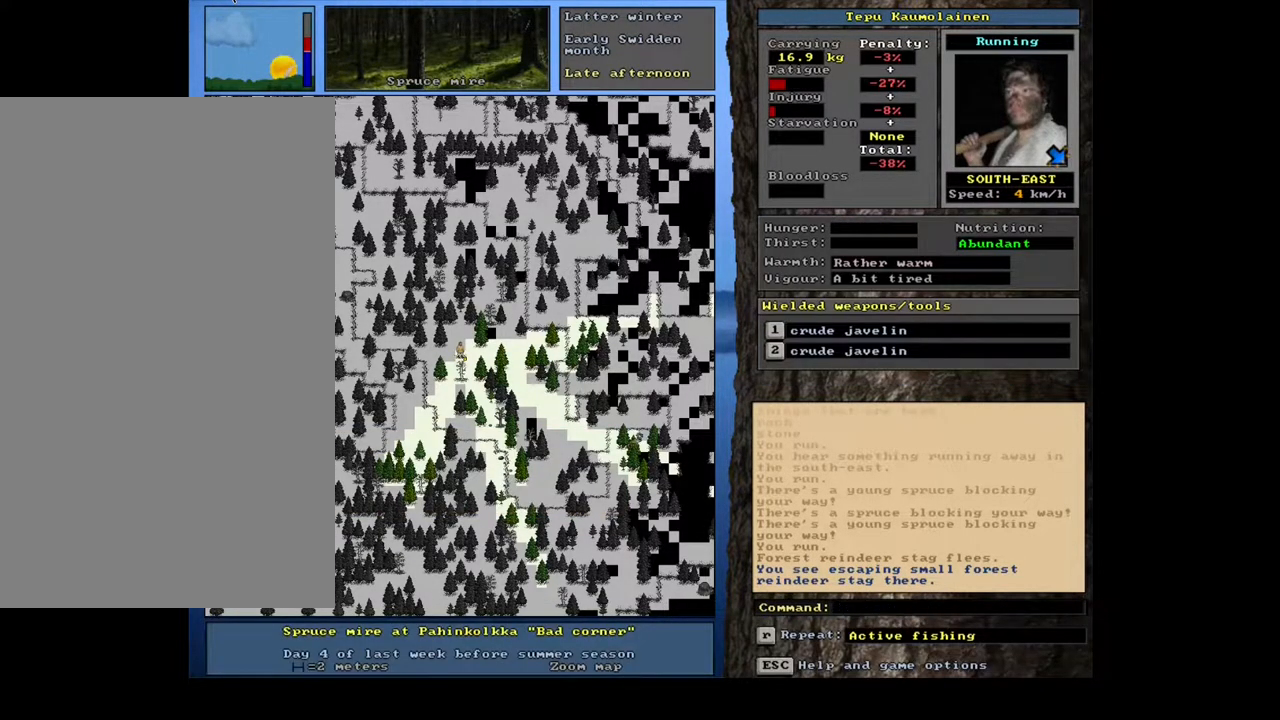
{"keys": ["ctrl_l"], "mouse": [], "events": [[67, "ctrl_l", "down"]]}
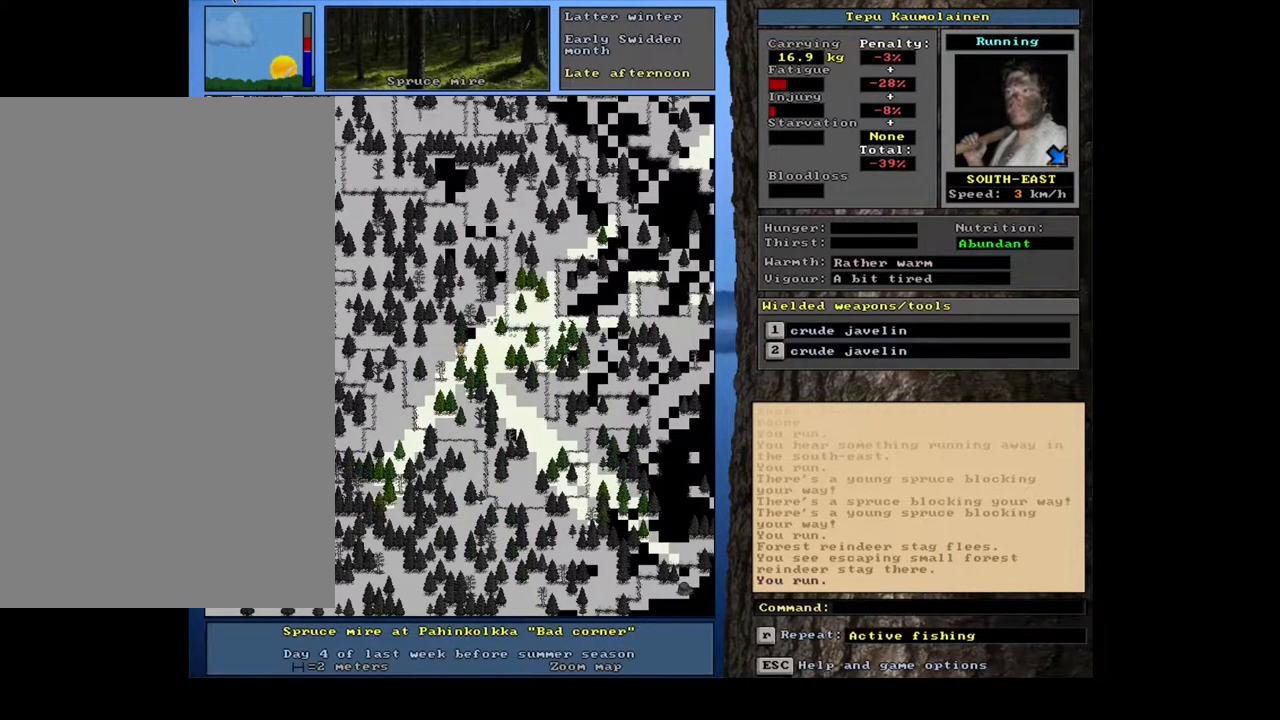
{"keys": ["ctrl_l", "num6"], "mouse": []}
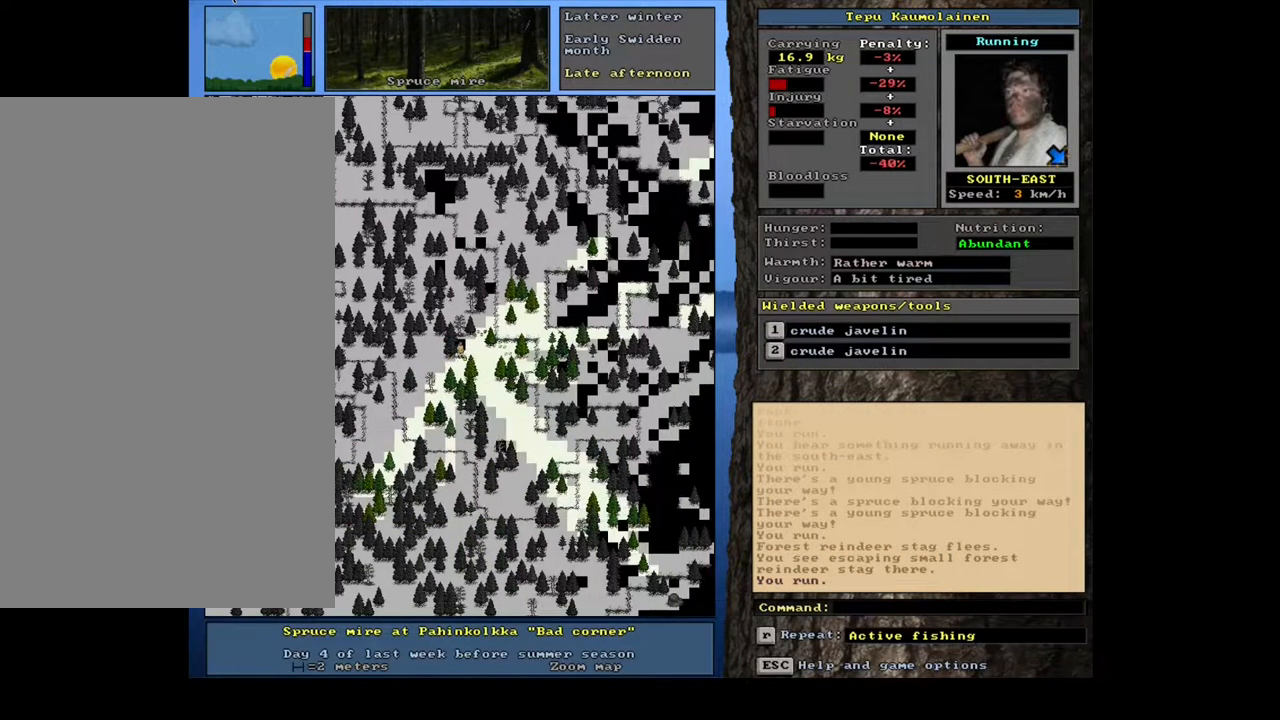
{"keys": [], "mouse": []}
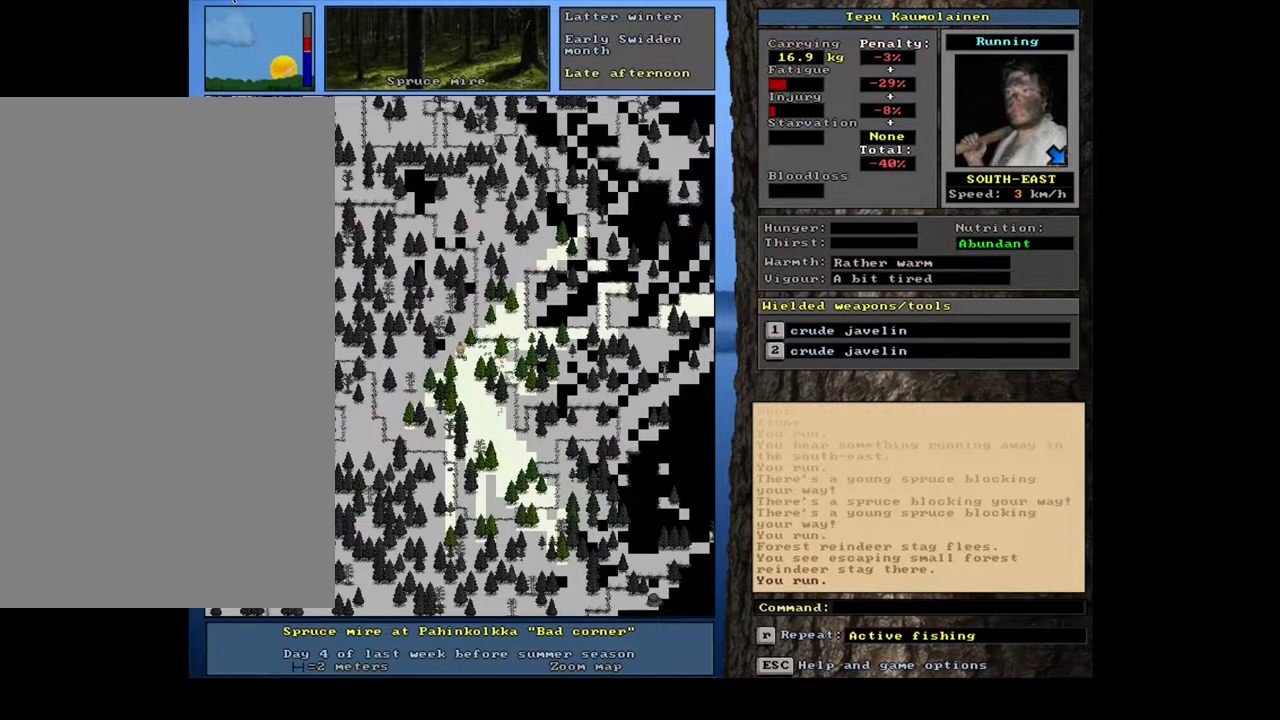
{"keys": [], "mouse": [], "events": [[100, "shift_l", "down"], [400, "r", "down"], [483, "r", "up"], [500, "shift_l", "up"]]}
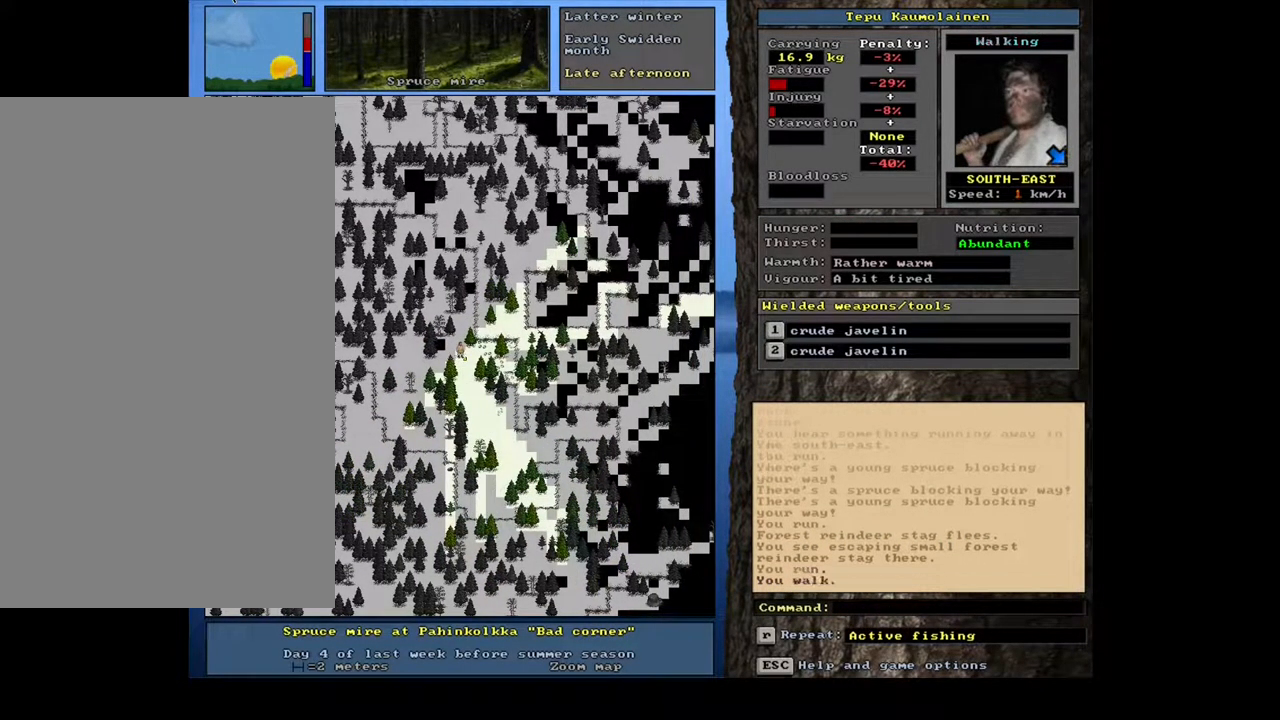
{"keys": ["ctrl_l"], "mouse": [], "events": [[433, "ctrl_l", "down"]]}
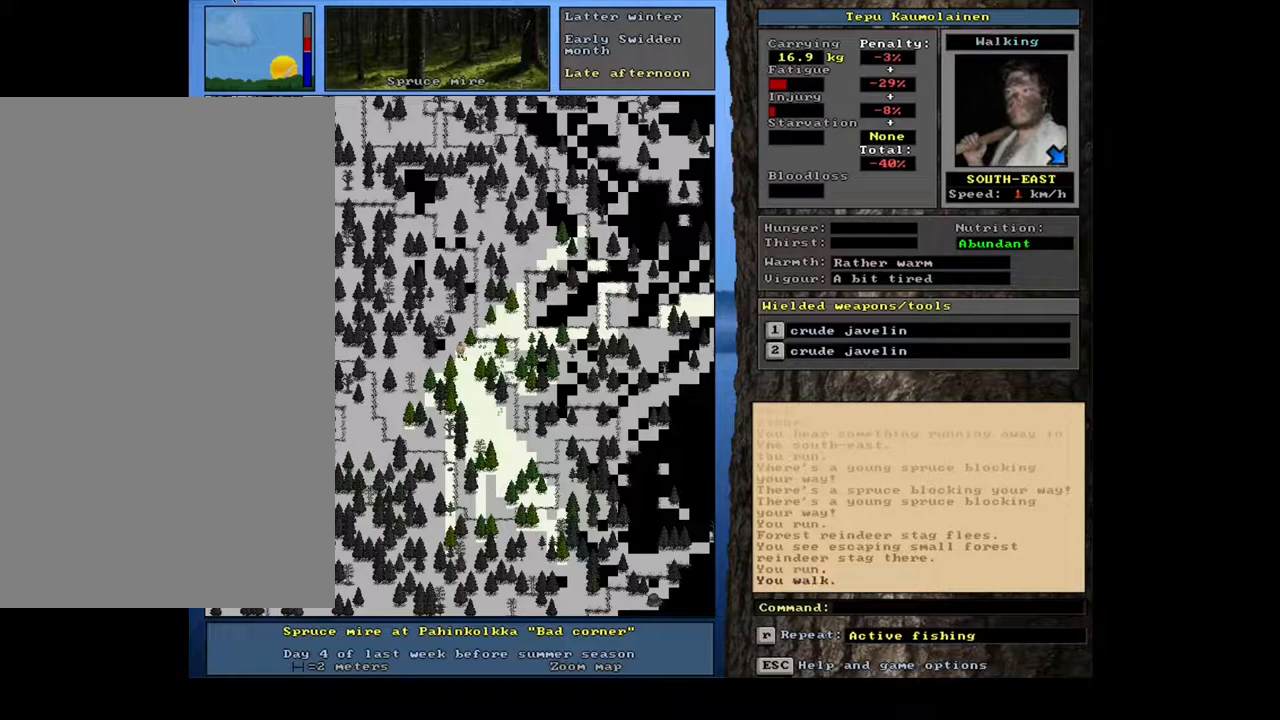
{"keys": ["ctrl_l"], "mouse": [], "events": []}
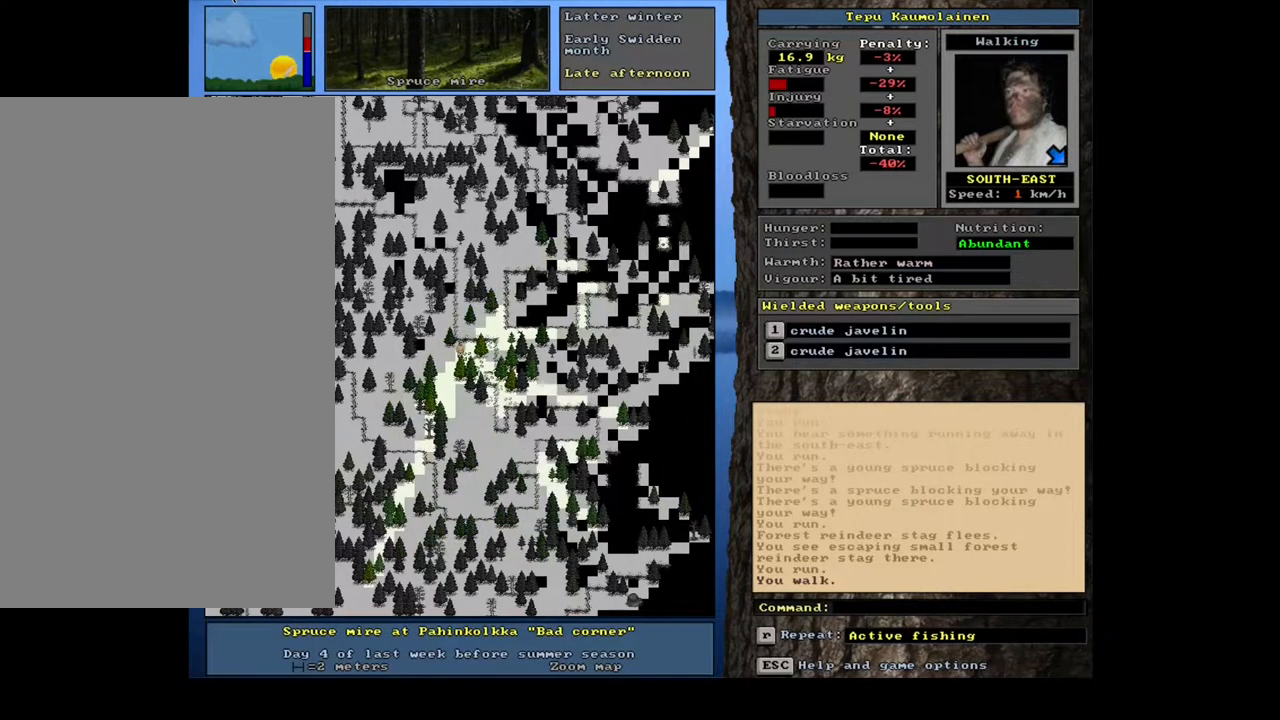
{"keys": ["ctrl_l", "num6"], "mouse": []}
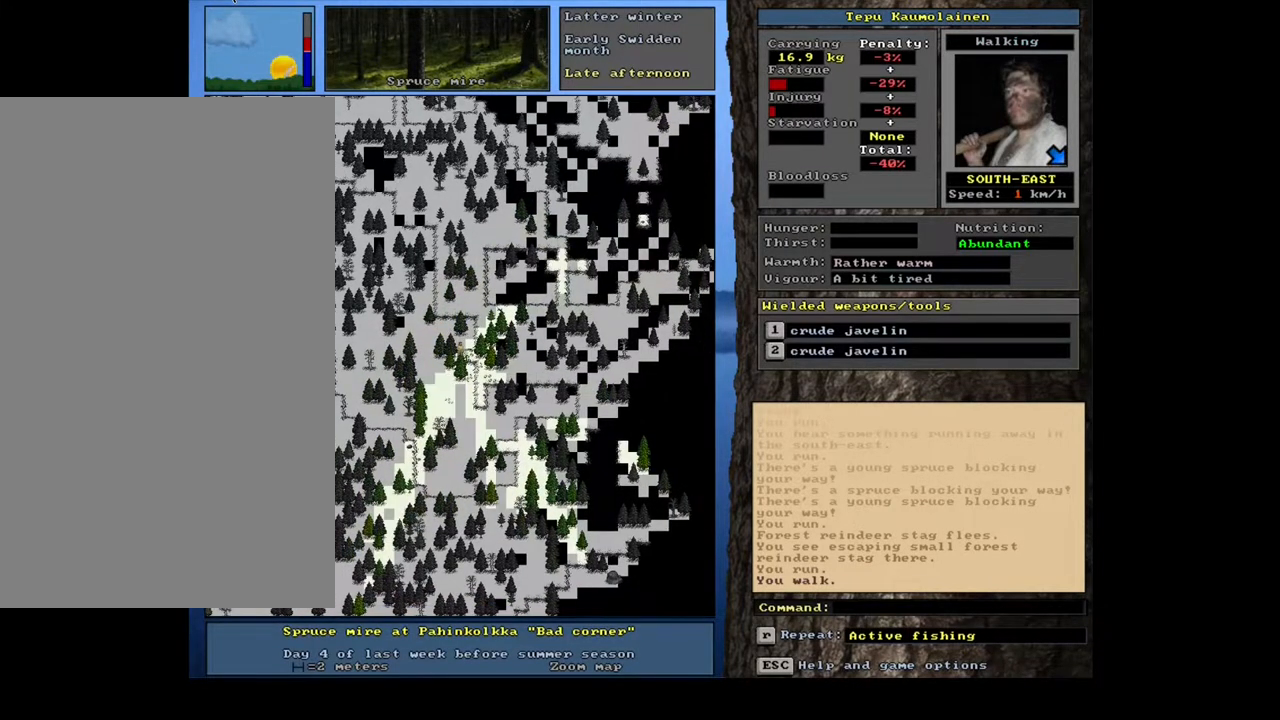
{"keys": ["ctrl_l"], "mouse": []}
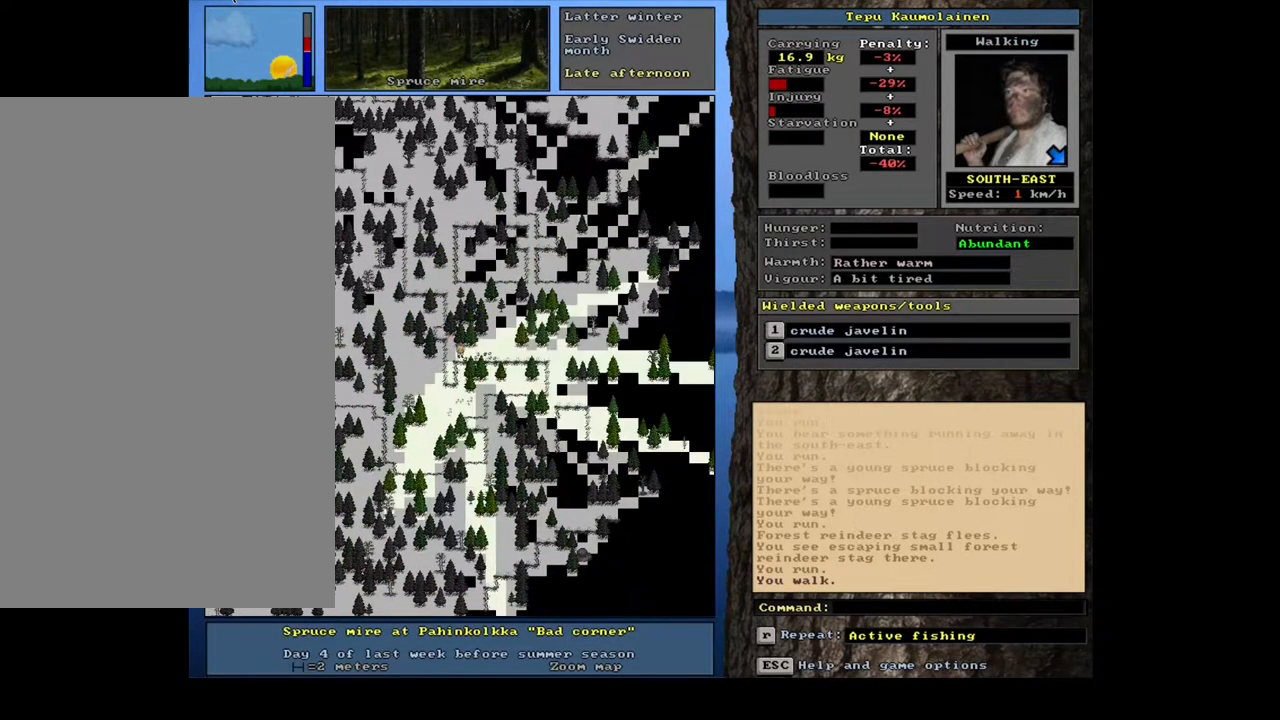
{"keys": ["ctrl_l"], "mouse": [], "events": []}
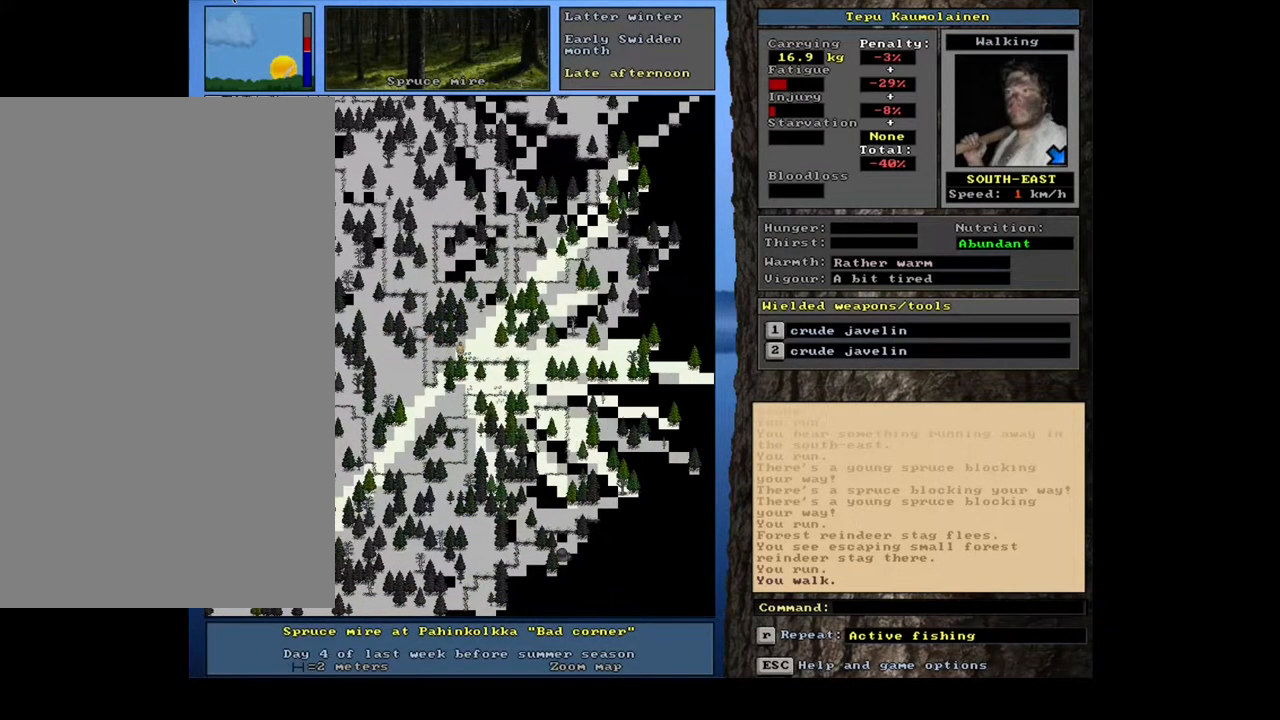
{"keys": ["ctrl_l"], "mouse": [], "events": []}
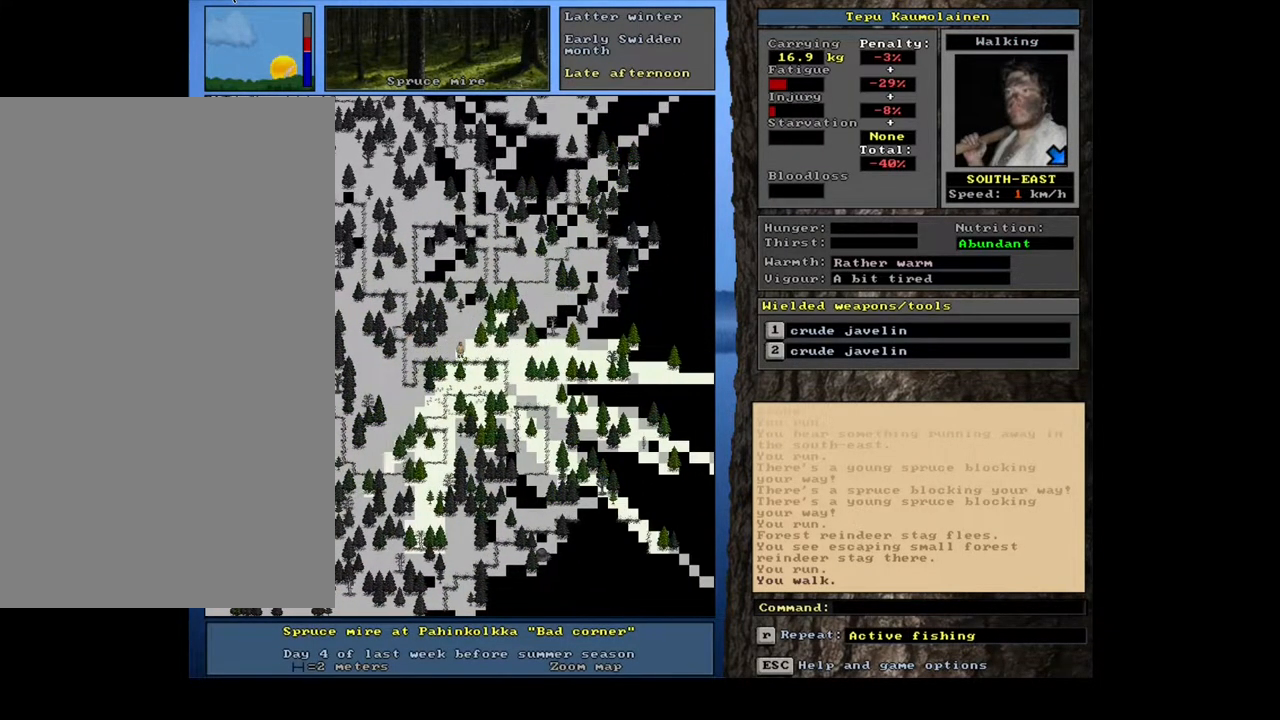
{"keys": ["ctrl_l"], "mouse": [], "events": []}
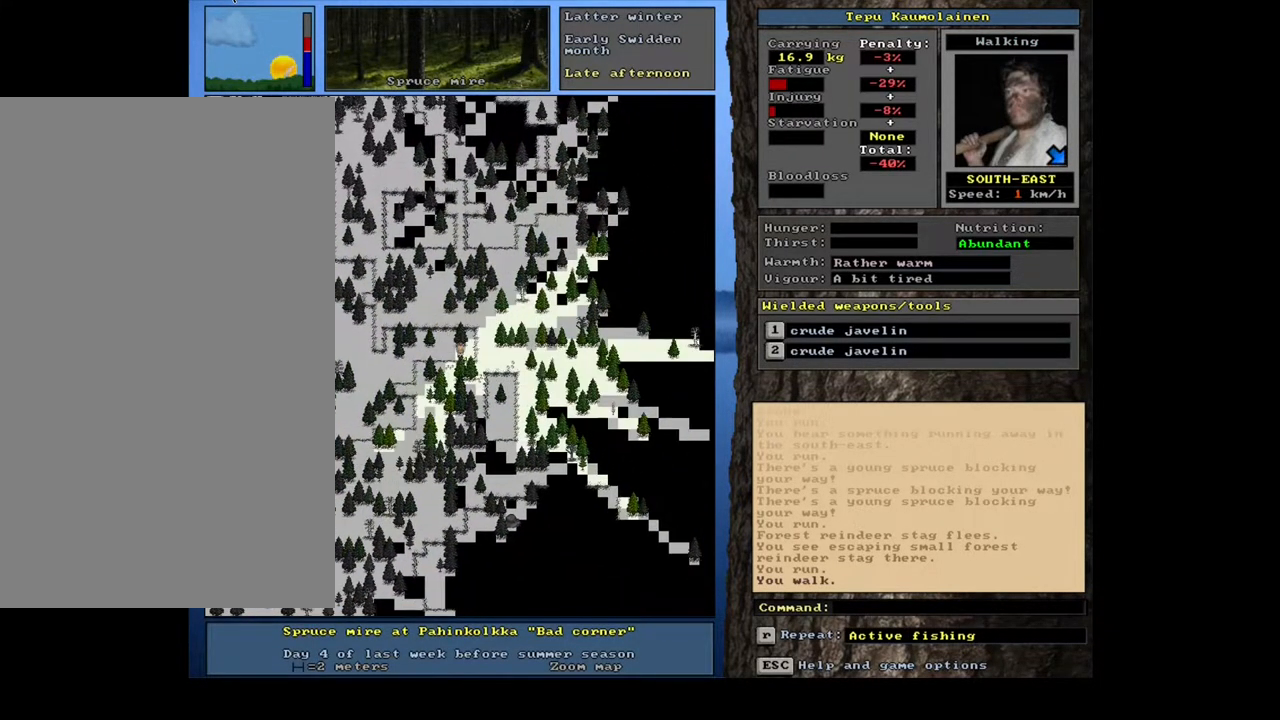
{"keys": ["ctrl_l"], "mouse": [], "events": []}
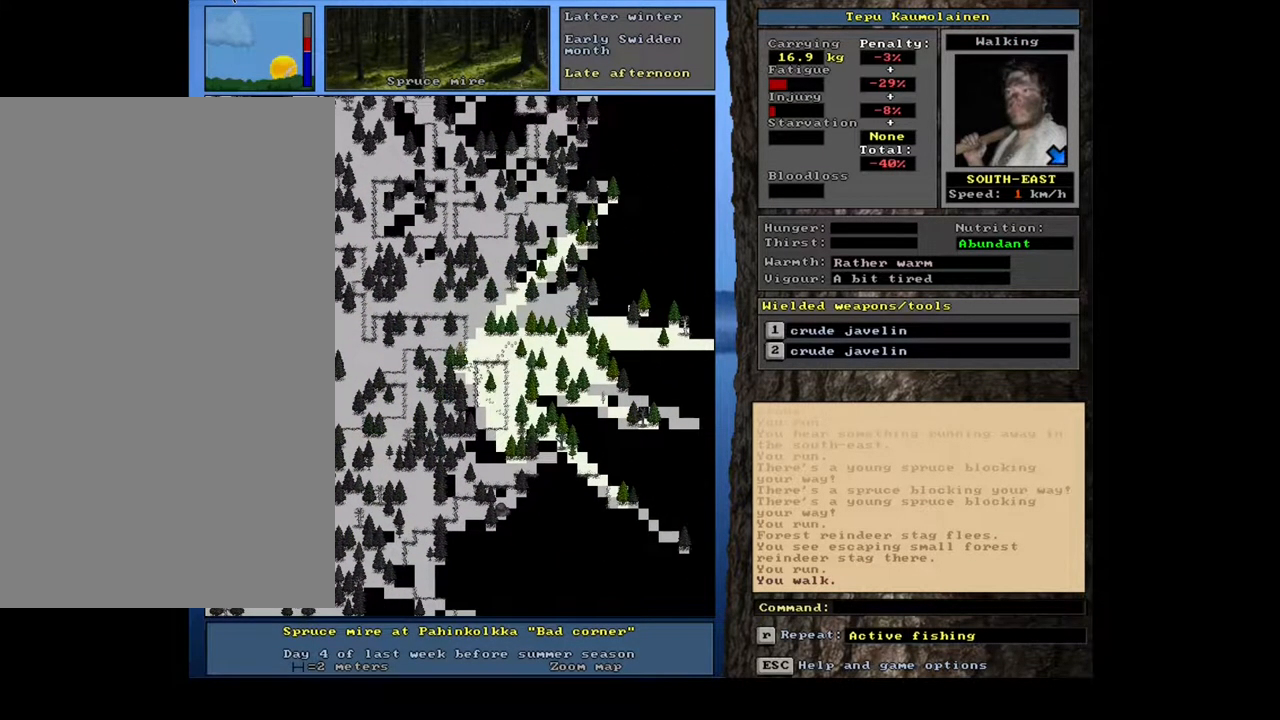
{"keys": [], "mouse": [], "events": [[333, "ctrl_l", "up"]]}
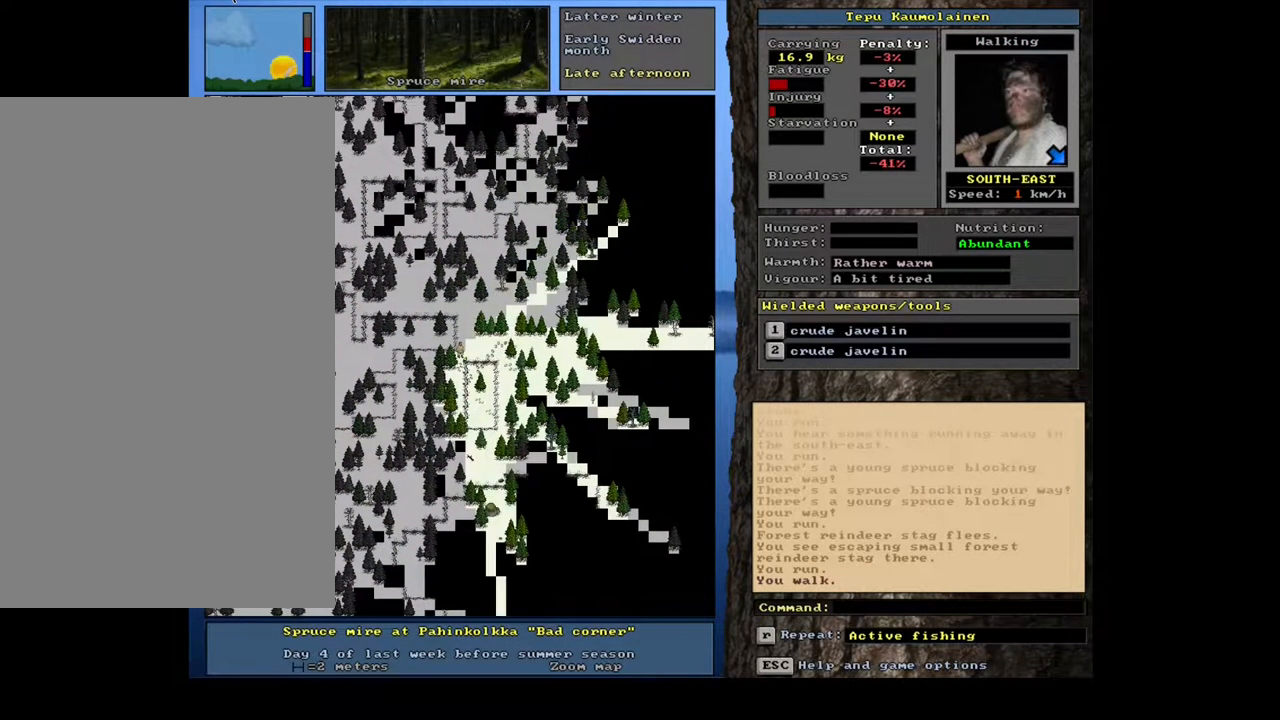
{"keys": ["ctrl_l", "num9"], "mouse": []}
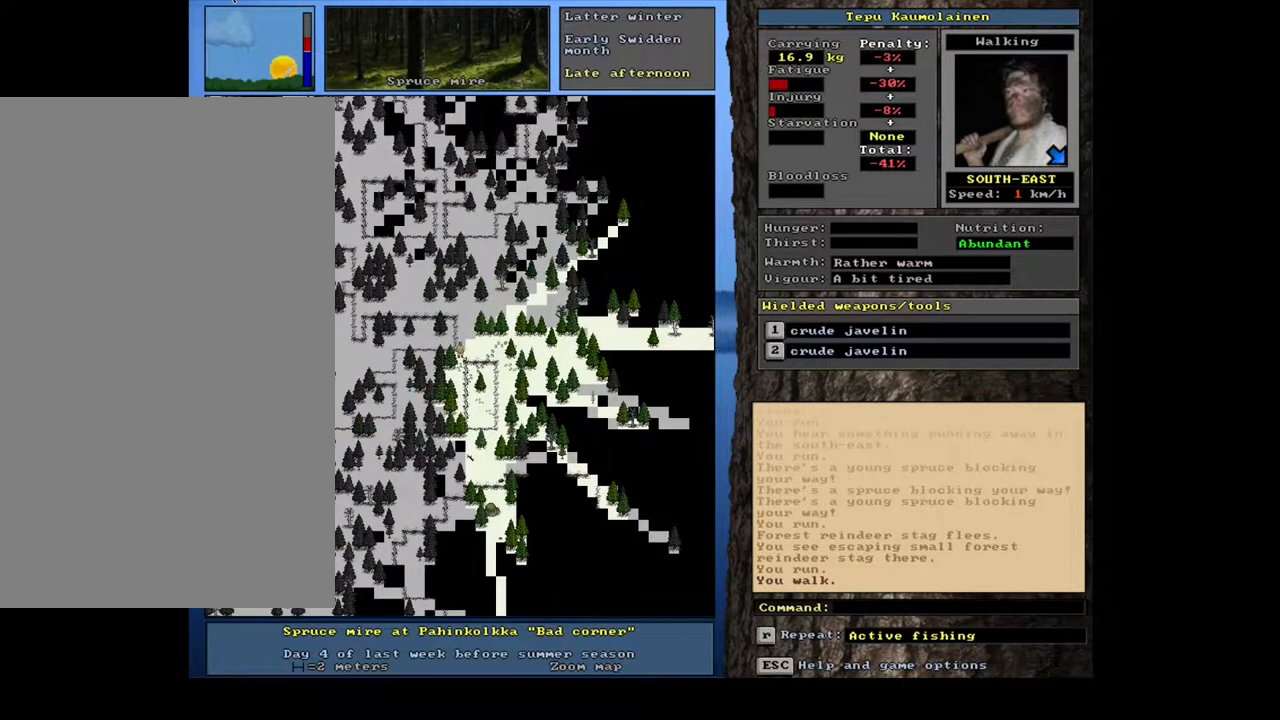
{"keys": ["ctrl_l"], "mouse": []}
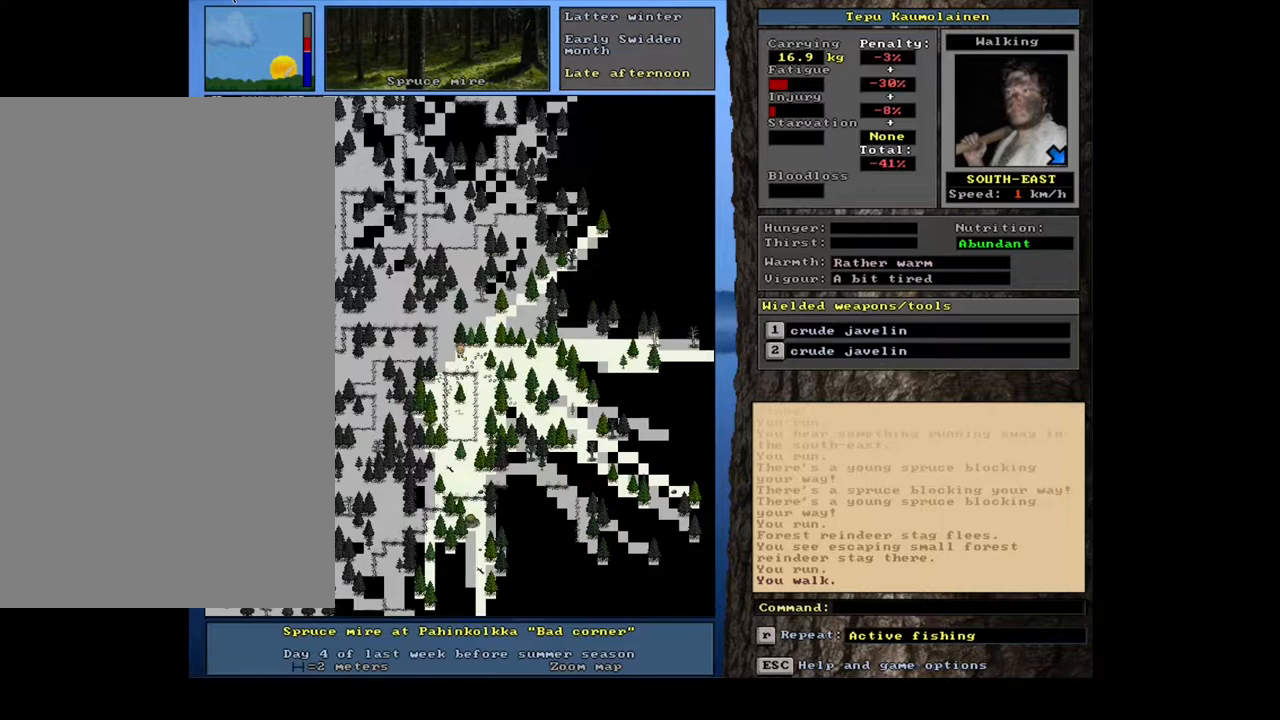
{"keys": ["ctrl_l"], "mouse": [], "events": []}
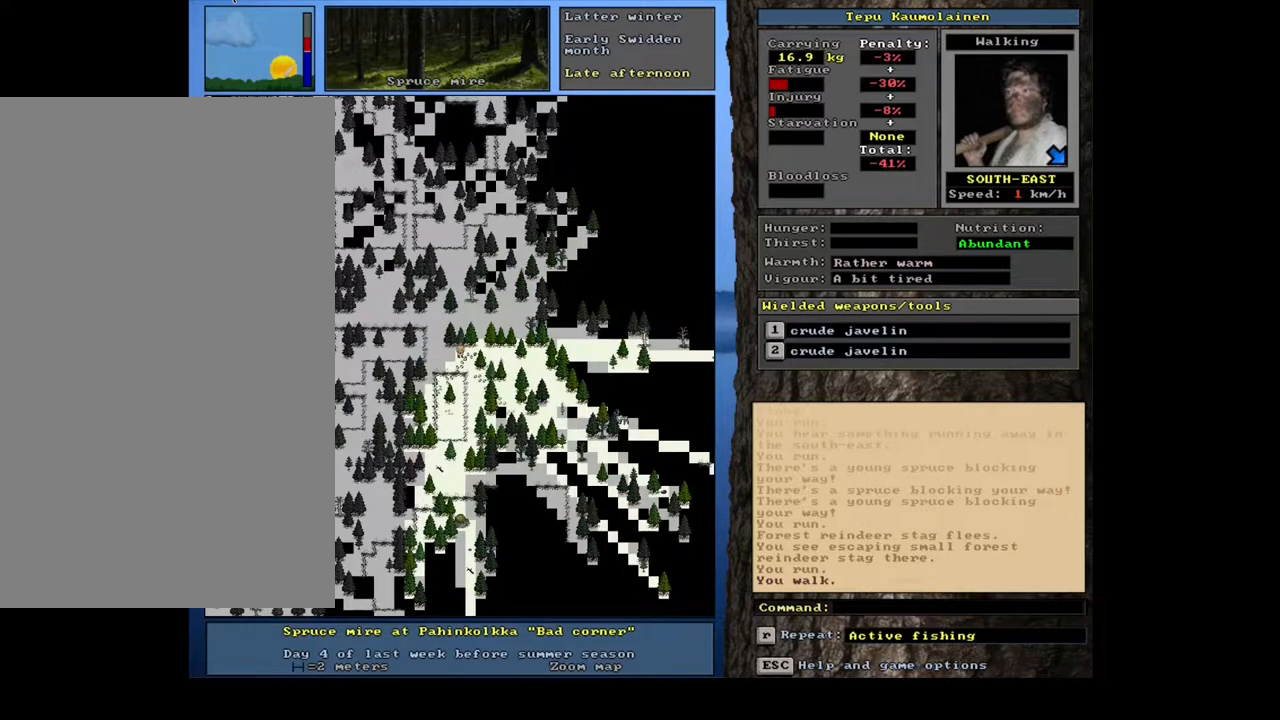
{"keys": ["ctrl_l", "num6"], "mouse": []}
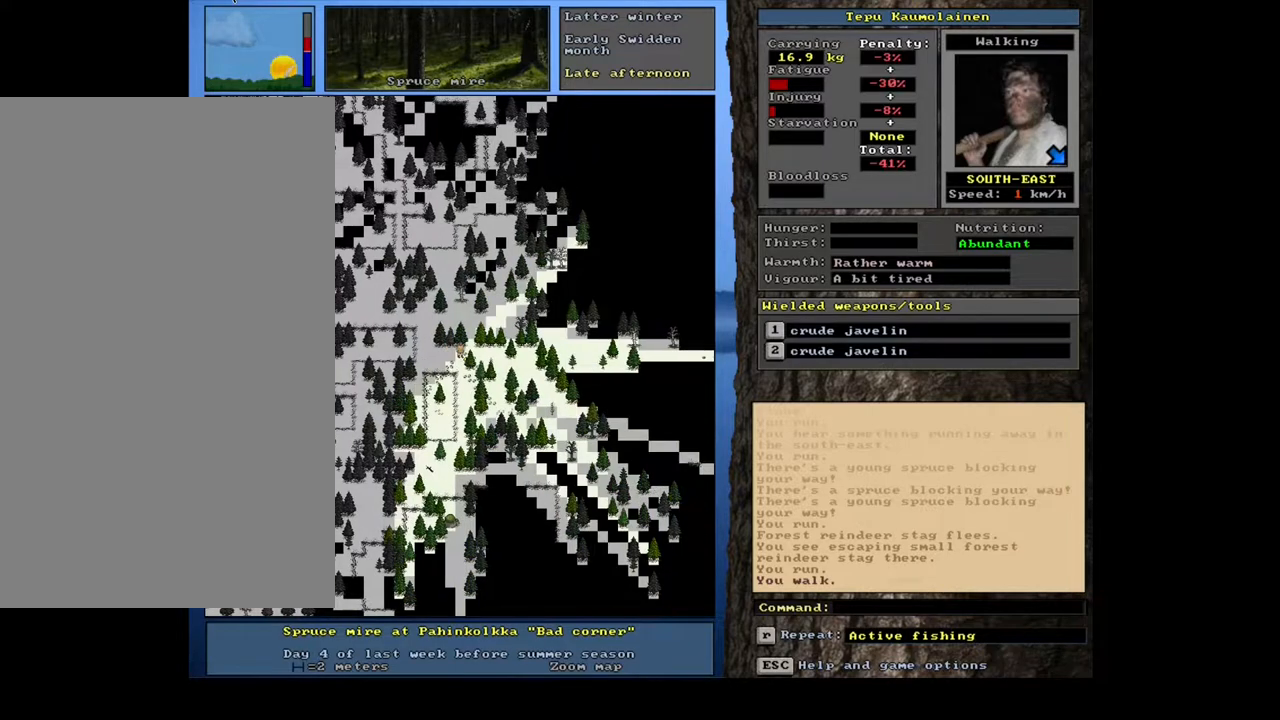
{"keys": ["ctrl_l", "num6"], "mouse": [], "events": []}
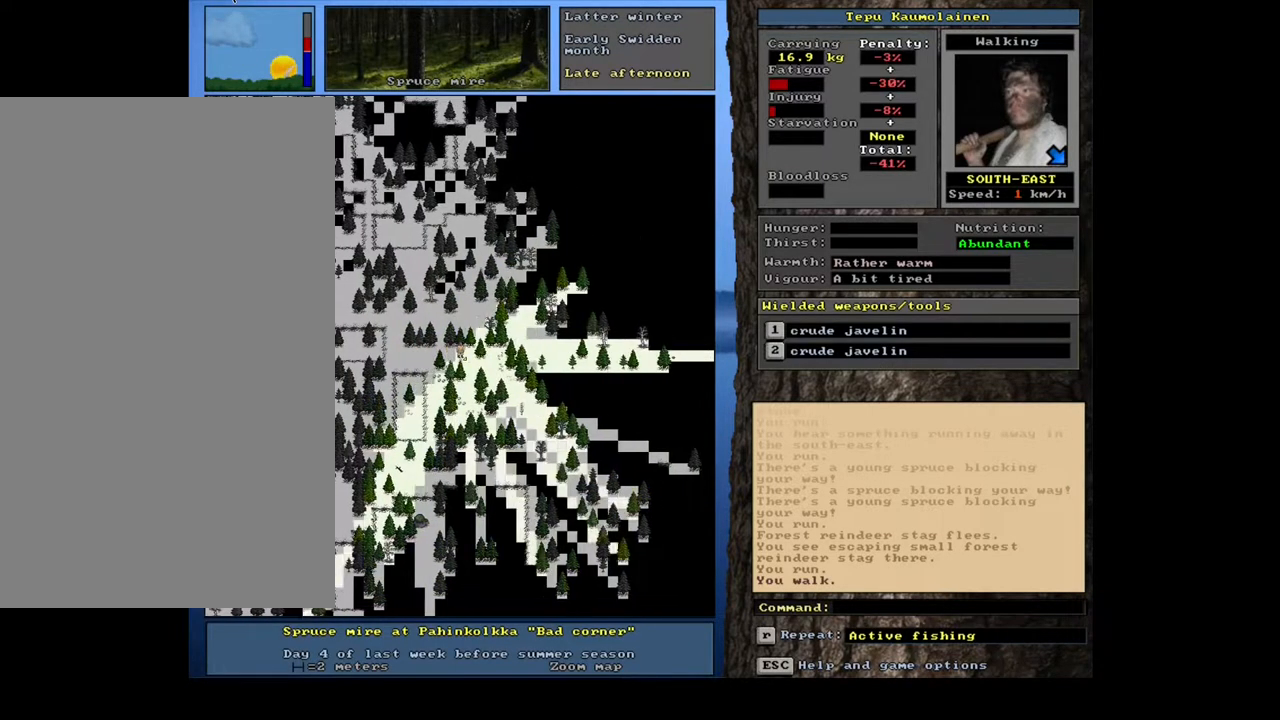
{"keys": ["ctrl_l"], "mouse": []}
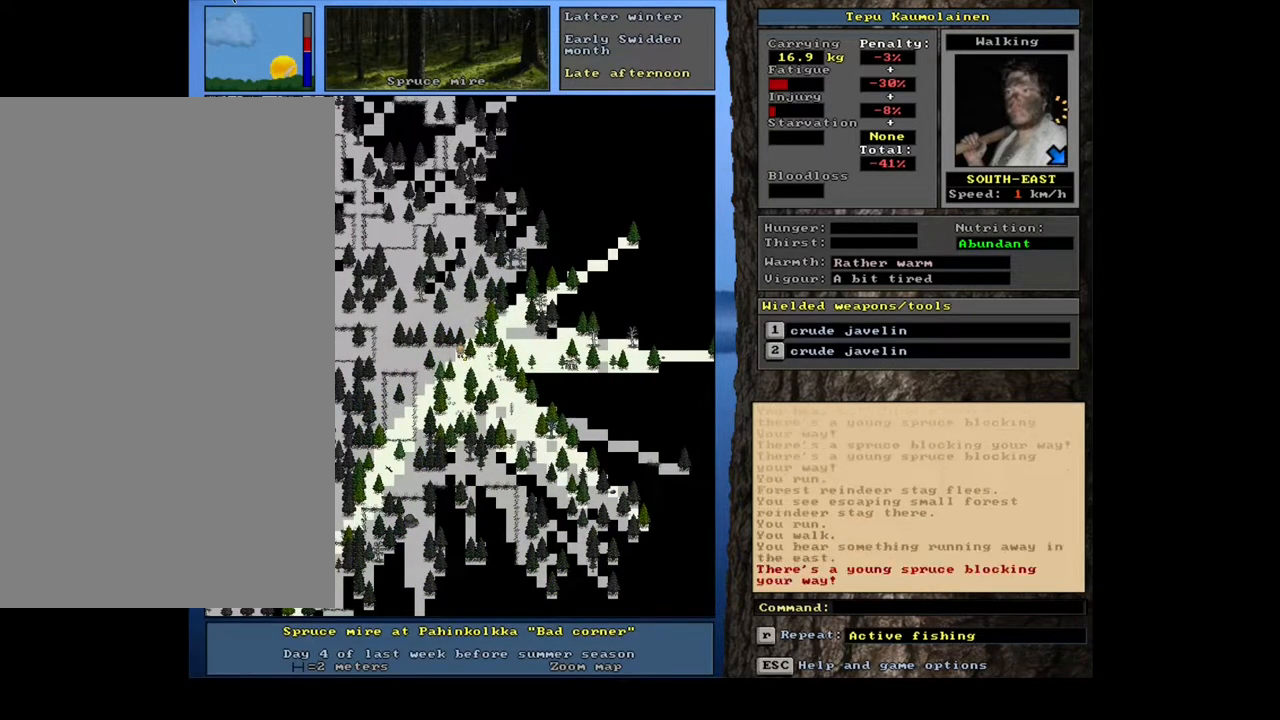
{"keys": ["ctrl_l"], "mouse": [], "events": []}
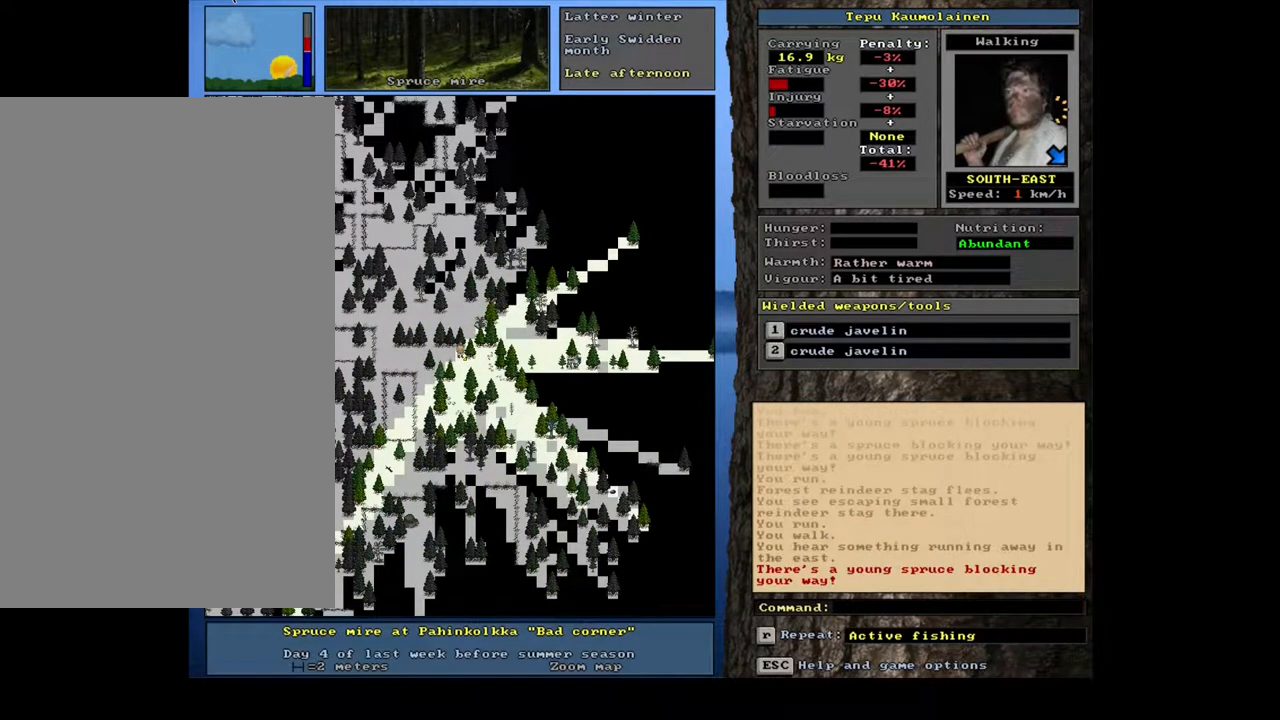
{"keys": ["ctrl_l"], "mouse": [], "events": []}
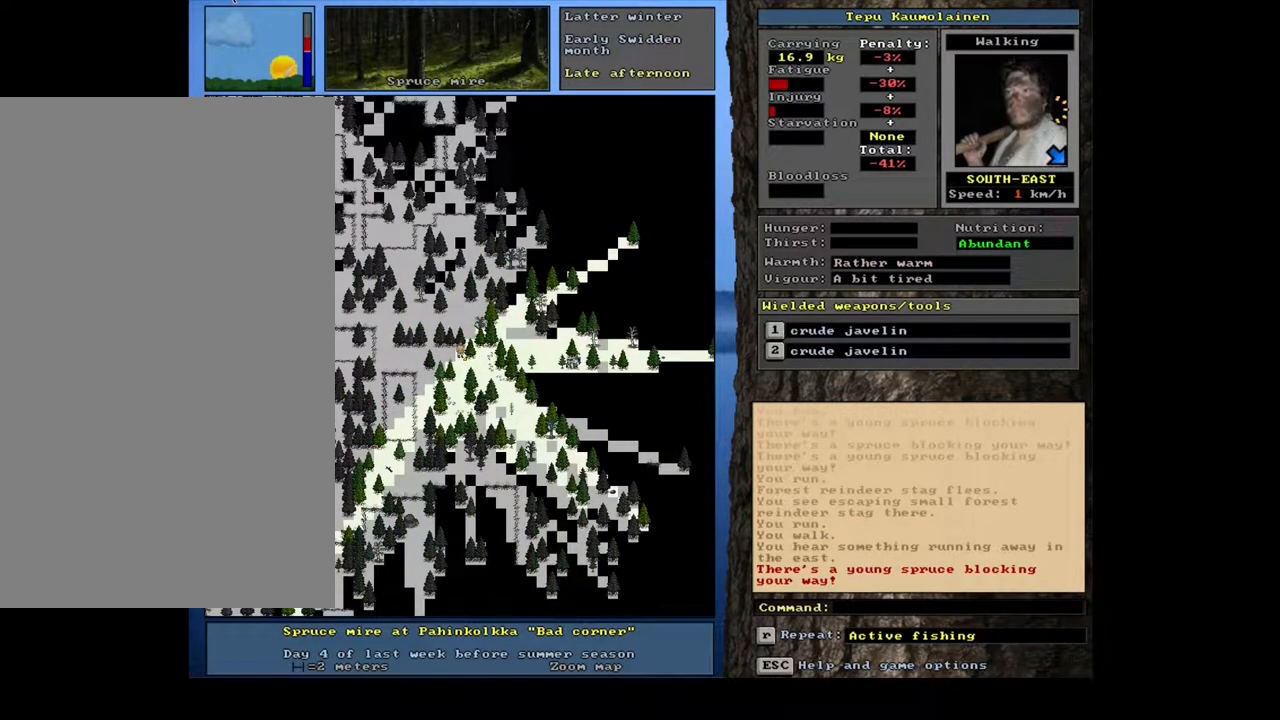
{"keys": [], "mouse": [], "events": [[300, "ctrl_l", "up"]]}
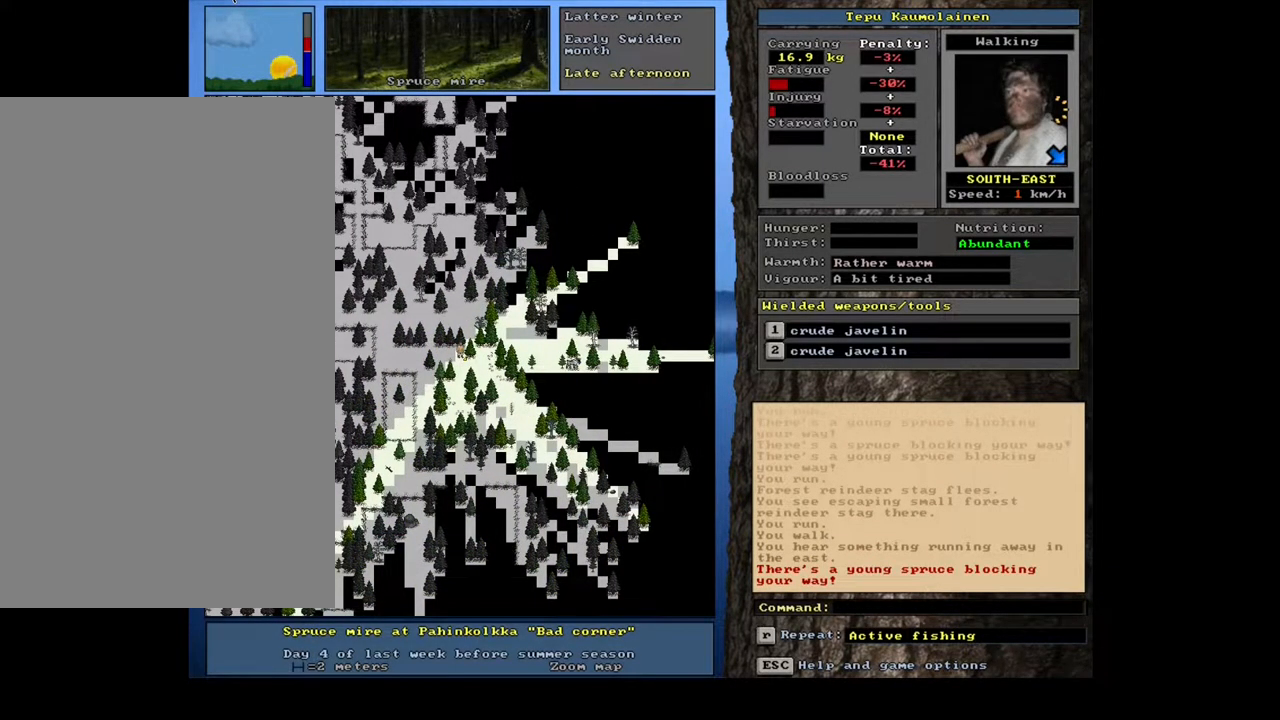
{"keys": ["equals", "shift_l"], "mouse": [], "events": [[117, "f3", "down"], [217, "f3", "up"], [417, "shift_l", "down"], [467, "equals", "down"]]}
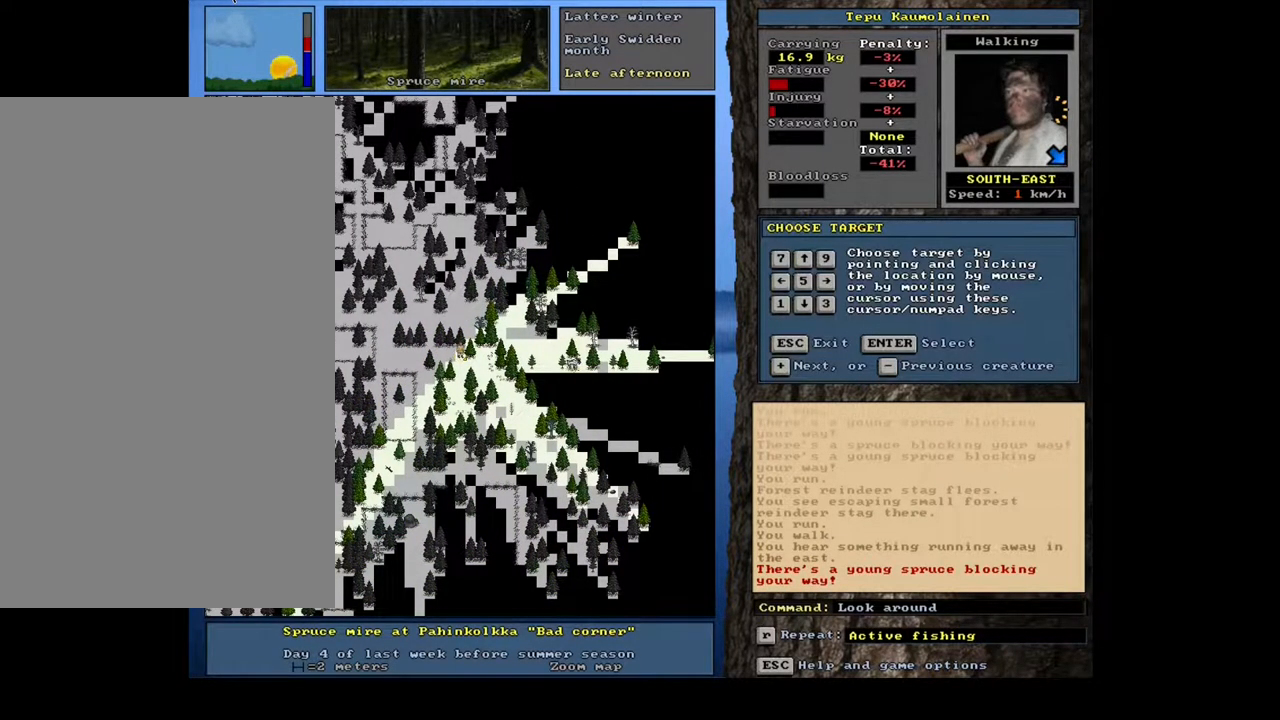
{"keys": [], "mouse": [], "events": [[33, "equals", "up"], [83, "shift_l", "up"], [167, "return", "down"], [250, "return", "up"]]}